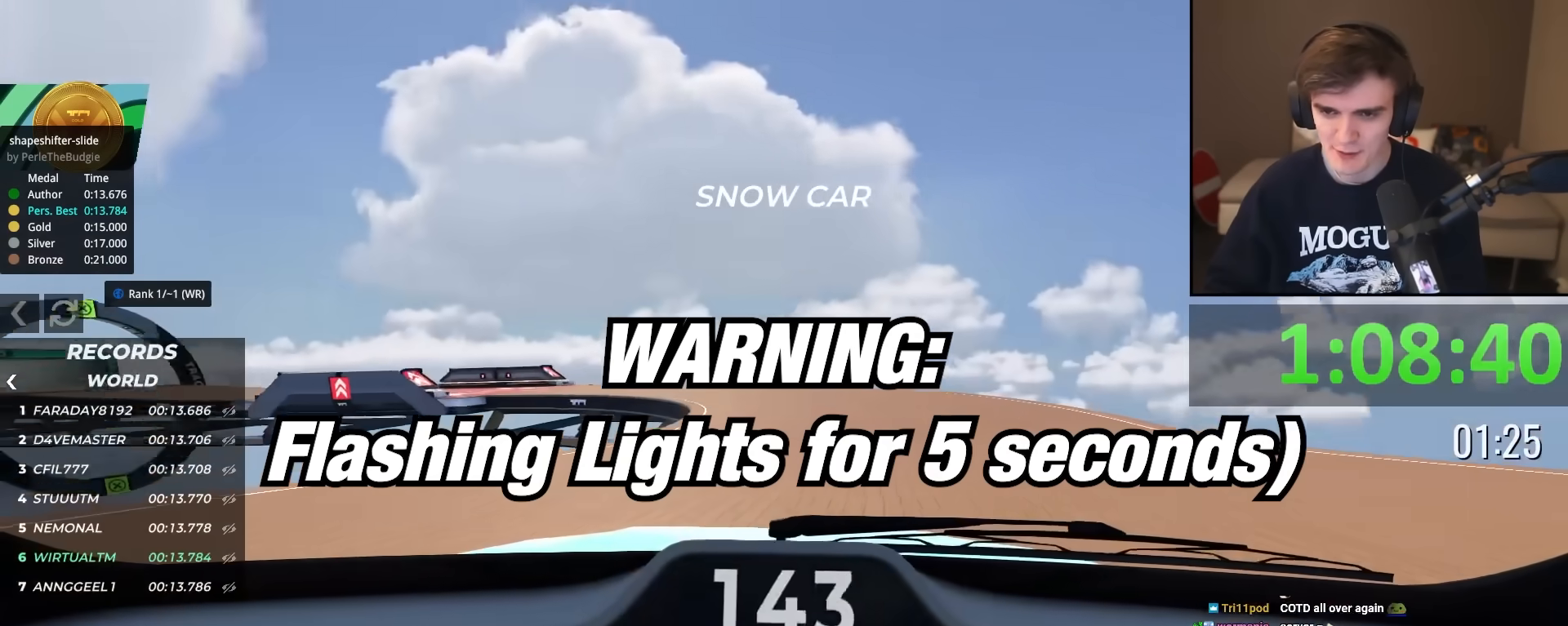
Gameplay with keyboard; each line is a JSON object with the keys held at the frame after it. "events" lists presses ("down") and releases ("up") of "brake", "down", "left", "right" and "up" between this image and that frame as [ms after this image, input, new state], when the widget could be followed in between. No other keys are recorded. Mouse input is not recorded. Key names are as the overlay labels them; some are game actions (e.g. jump) rather than physical keys.
{"keys": ["up"], "events": [[300, "left", "down"], [350, "left", "up"]]}
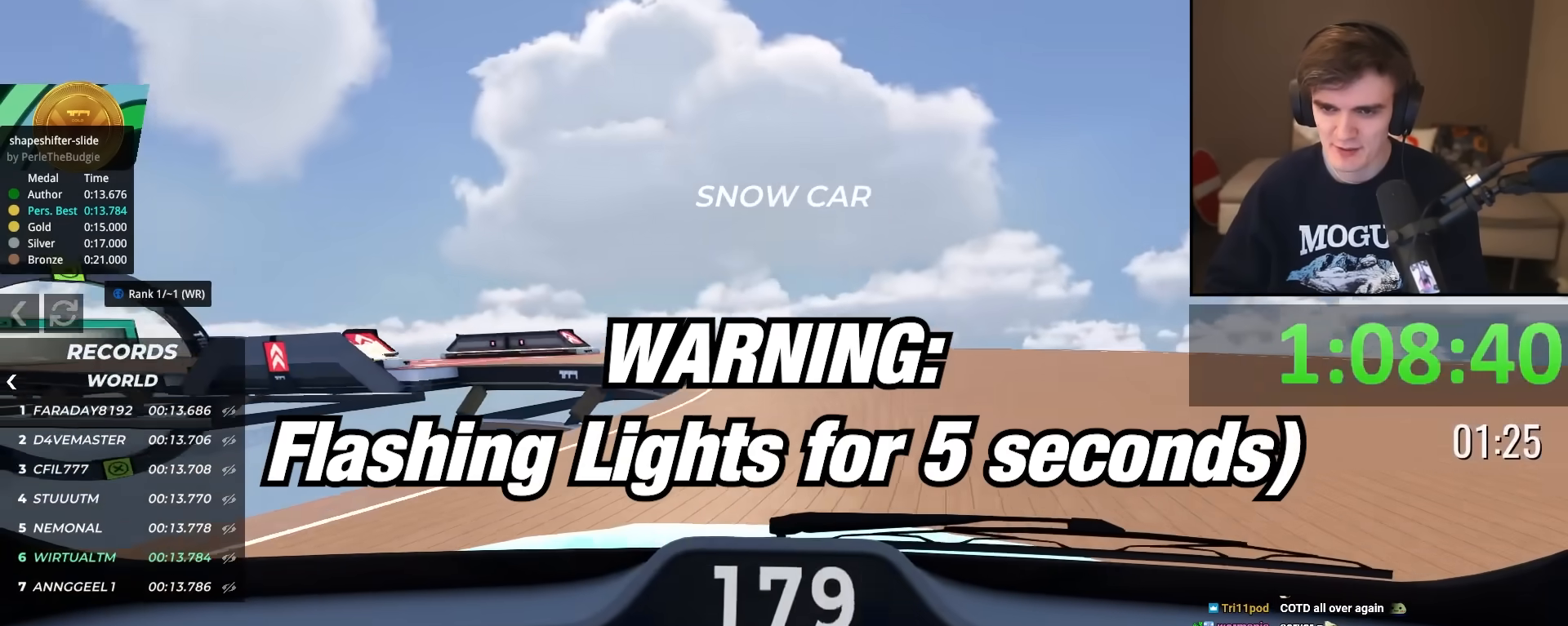
{"keys": ["up"], "events": [[217, "left", "down"], [301, "left", "up"], [451, "left", "down"], [484, "left", "up"]]}
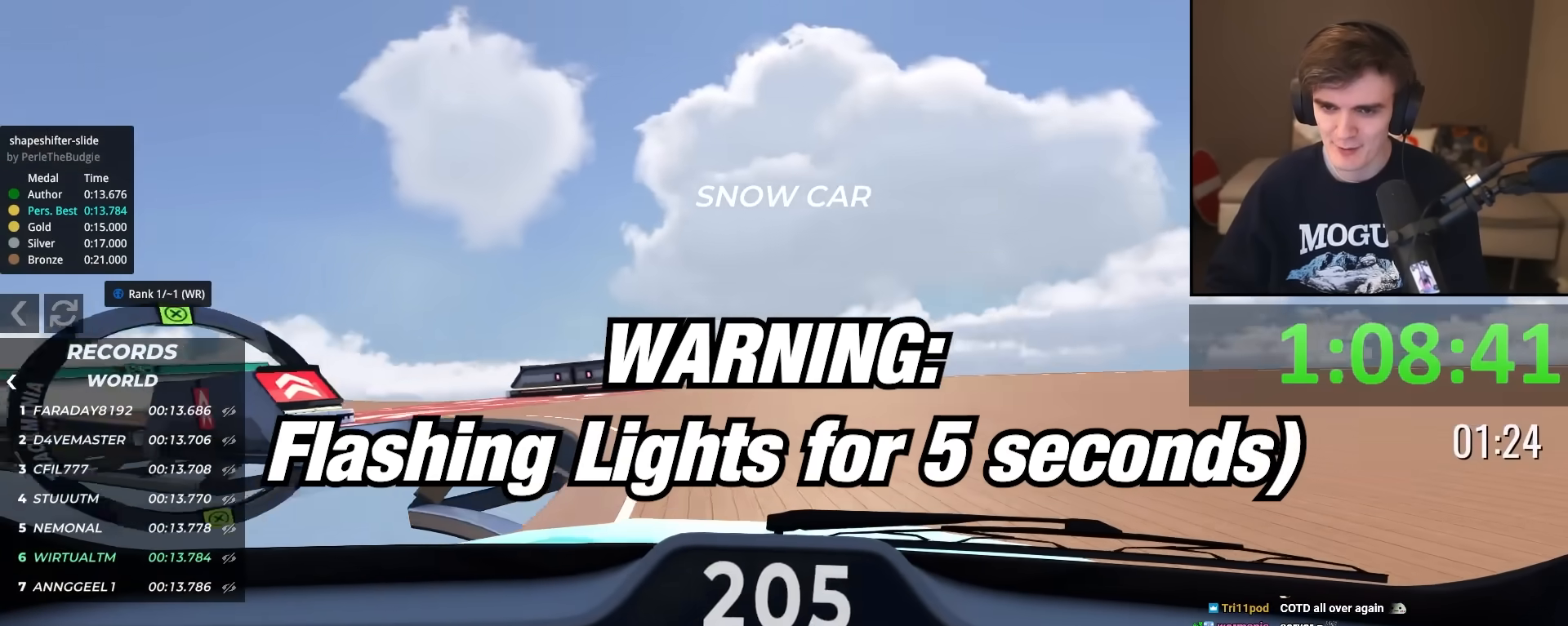
{"keys": ["up"], "events": [[100, "left", "down"], [234, "left", "up"], [284, "left", "down"], [434, "left", "up"]]}
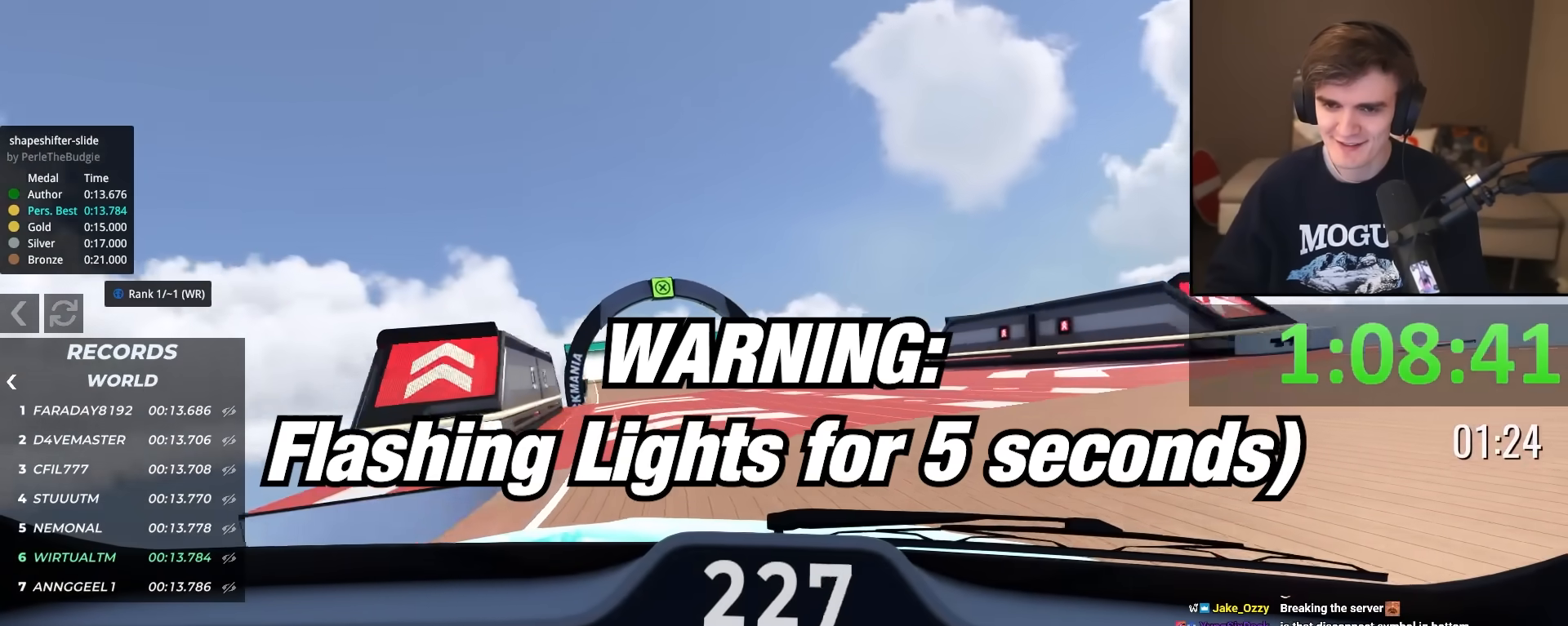
{"keys": ["up"], "events": [[66, "left", "down"], [117, "left", "up"]]}
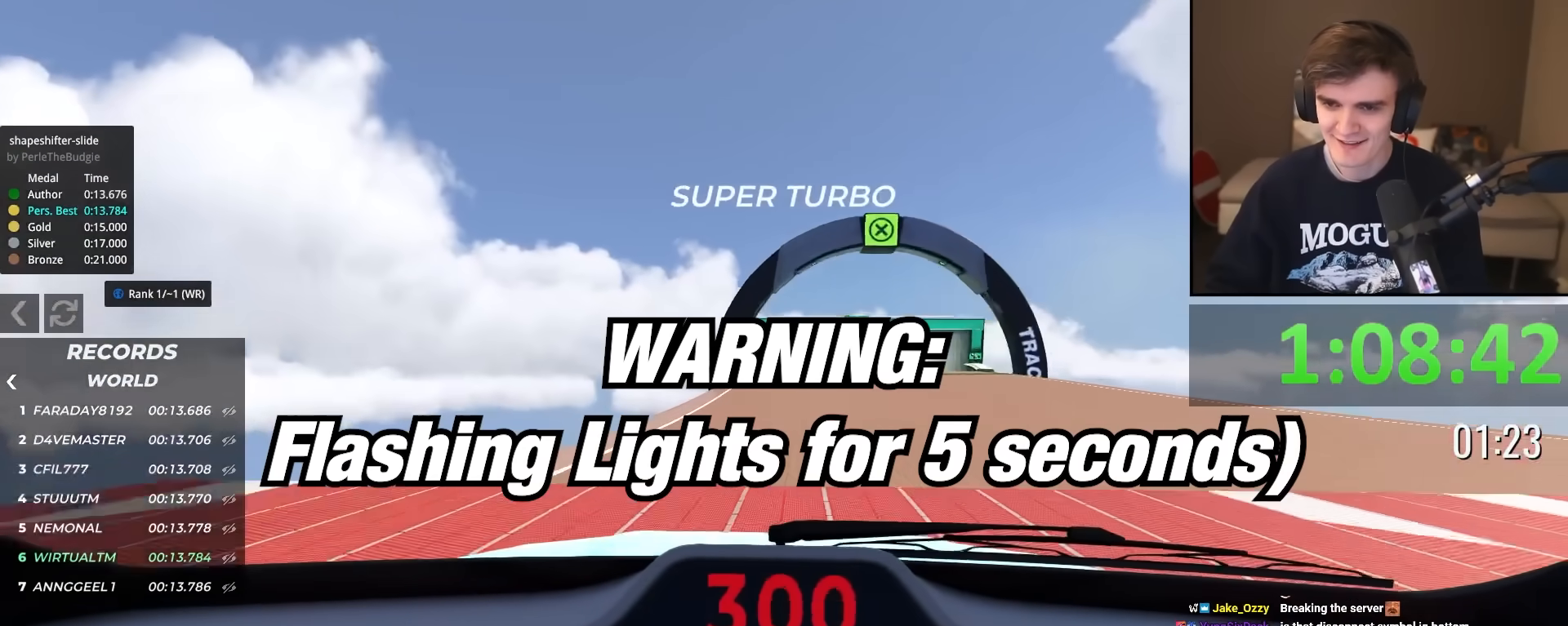
{"keys": ["right", "up"], "events": [[317, "right", "down"], [367, "right", "up"], [501, "right", "down"]]}
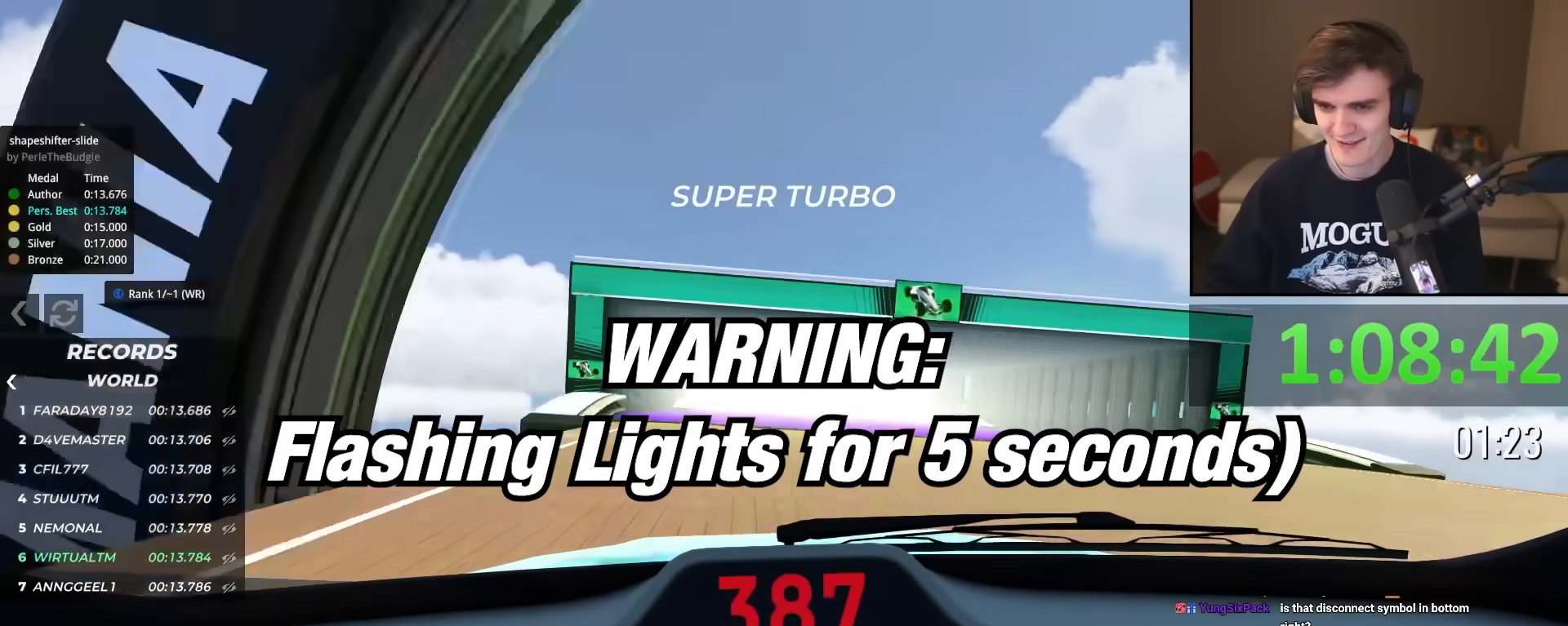
{"keys": ["up"], "events": [[100, "right", "up"], [200, "left", "down"], [484, "left", "up"]]}
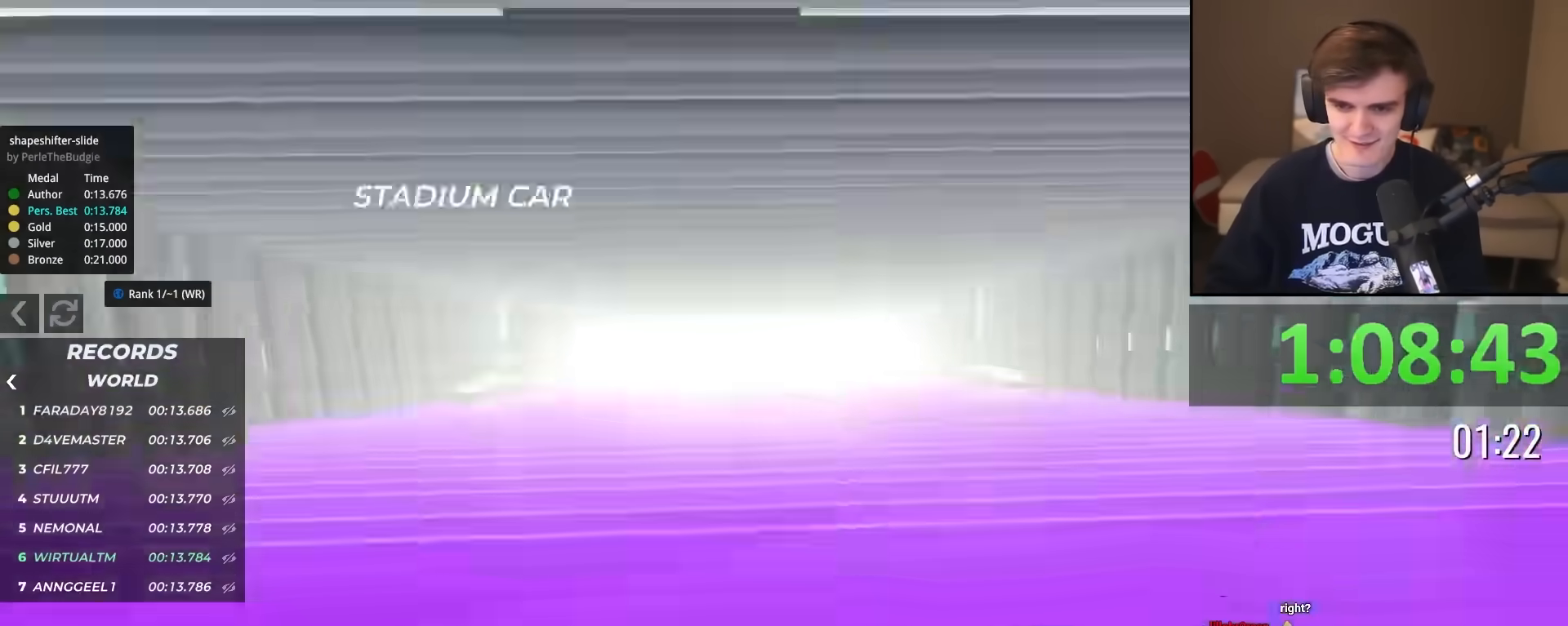
{"keys": ["left", "up"], "events": [[67, "right", "down"], [250, "right", "up"], [301, "left", "down"]]}
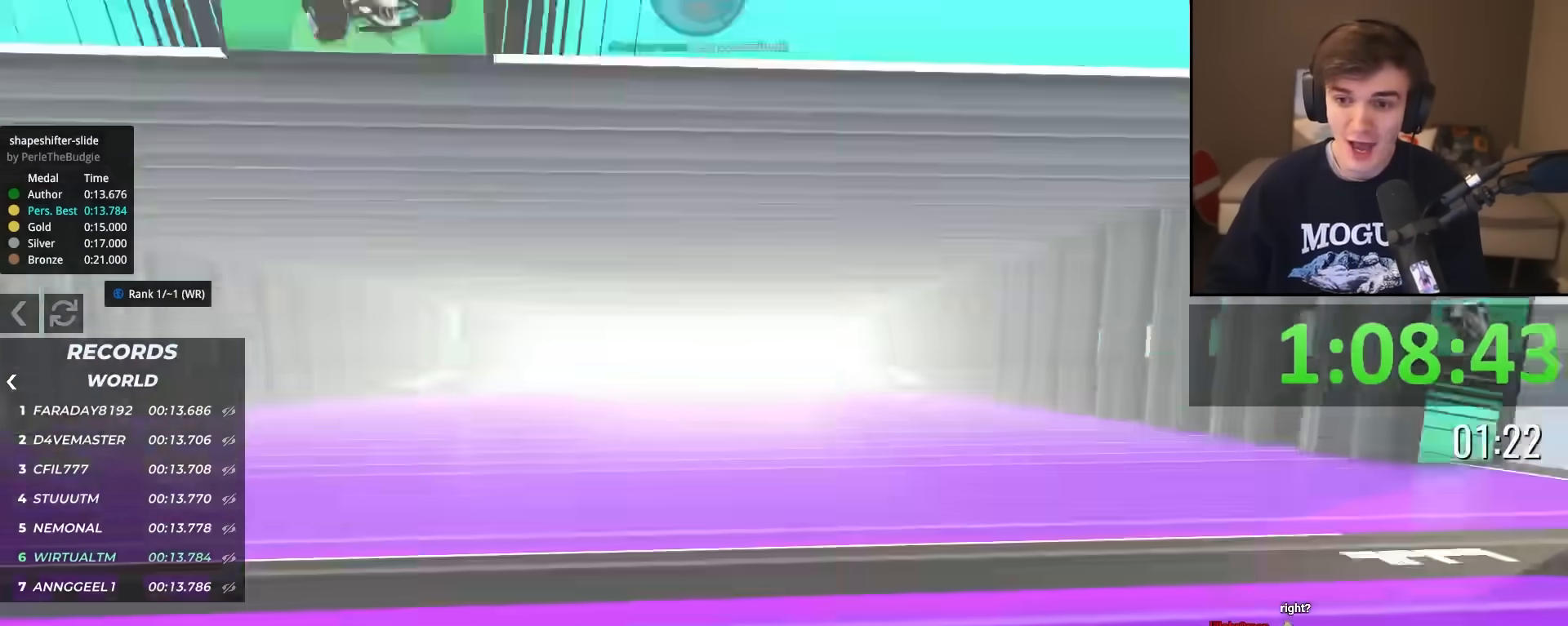
{"keys": ["left", "up"], "events": [[133, "left", "up"], [183, "right", "down"], [500, "left", "down"], [500, "right", "up"]]}
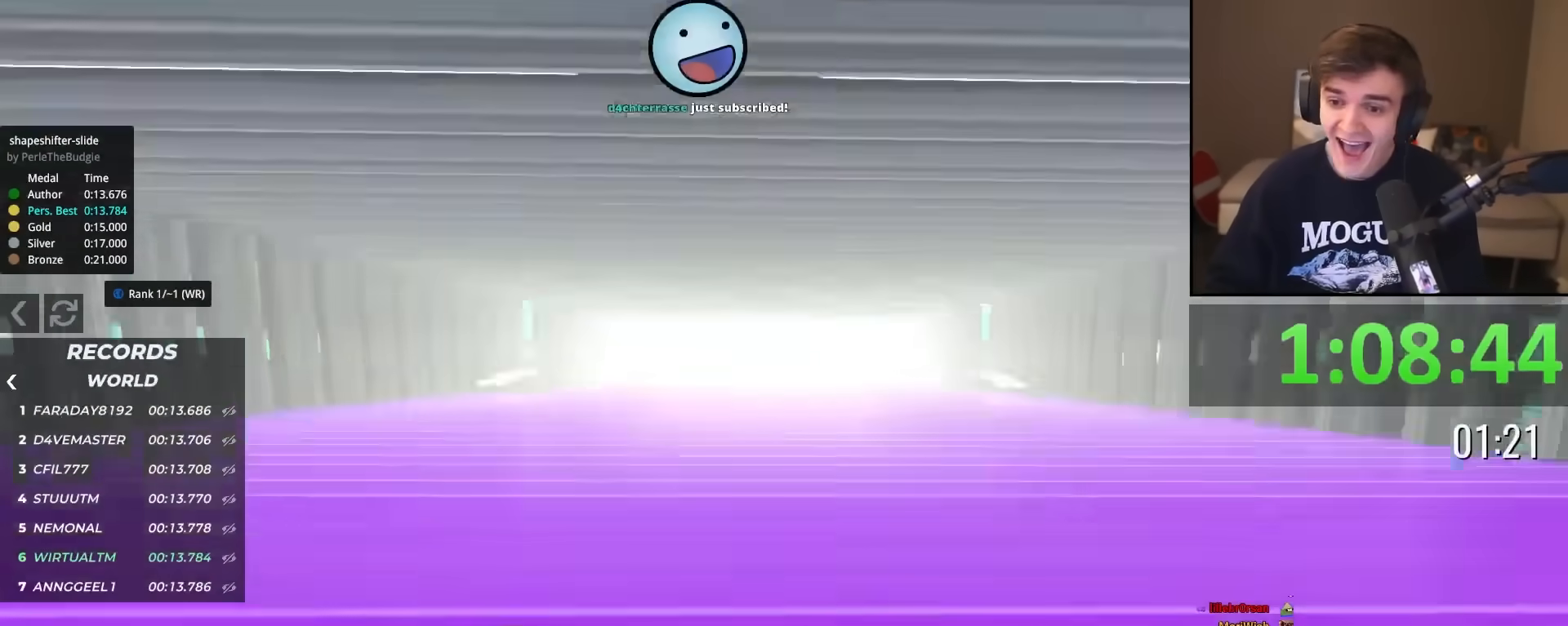
{"keys": ["right", "up"], "events": [[334, "left", "up"], [334, "right", "down"]]}
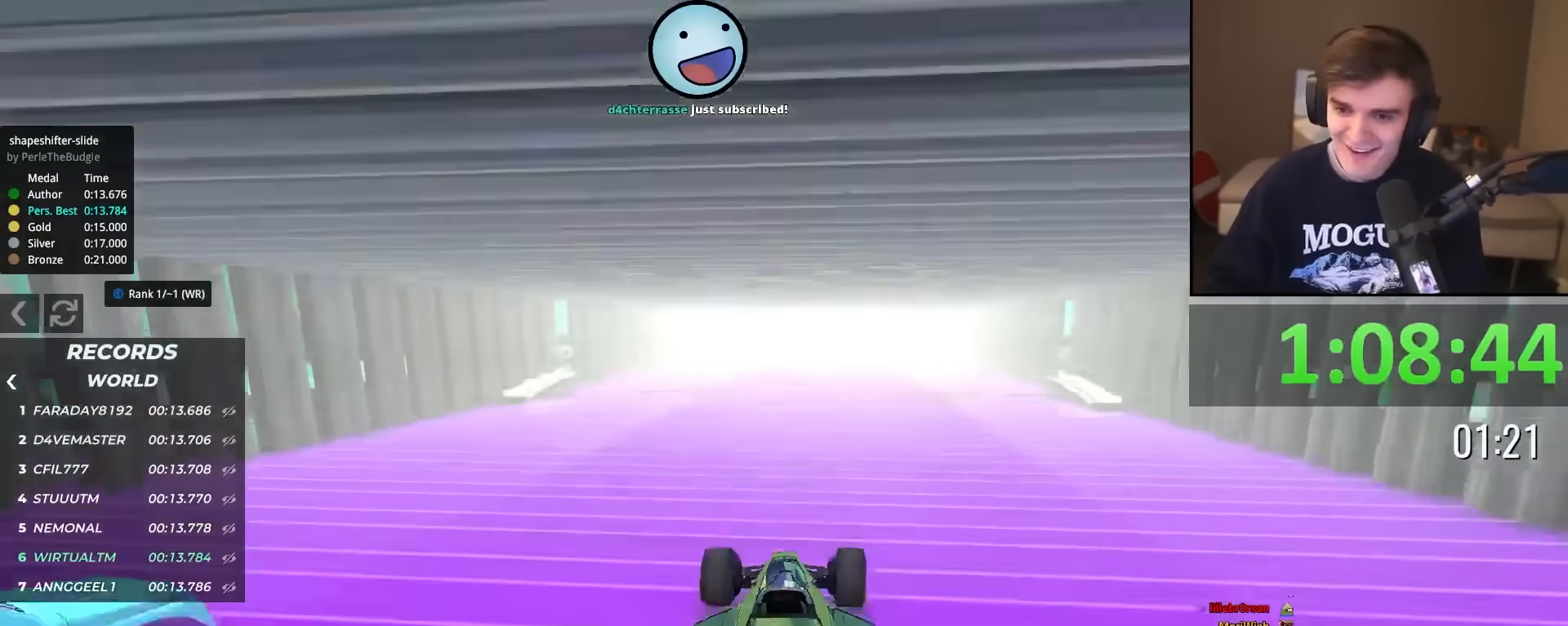
{"keys": ["left", "up"], "events": [[167, "left", "down"], [167, "right", "up"]]}
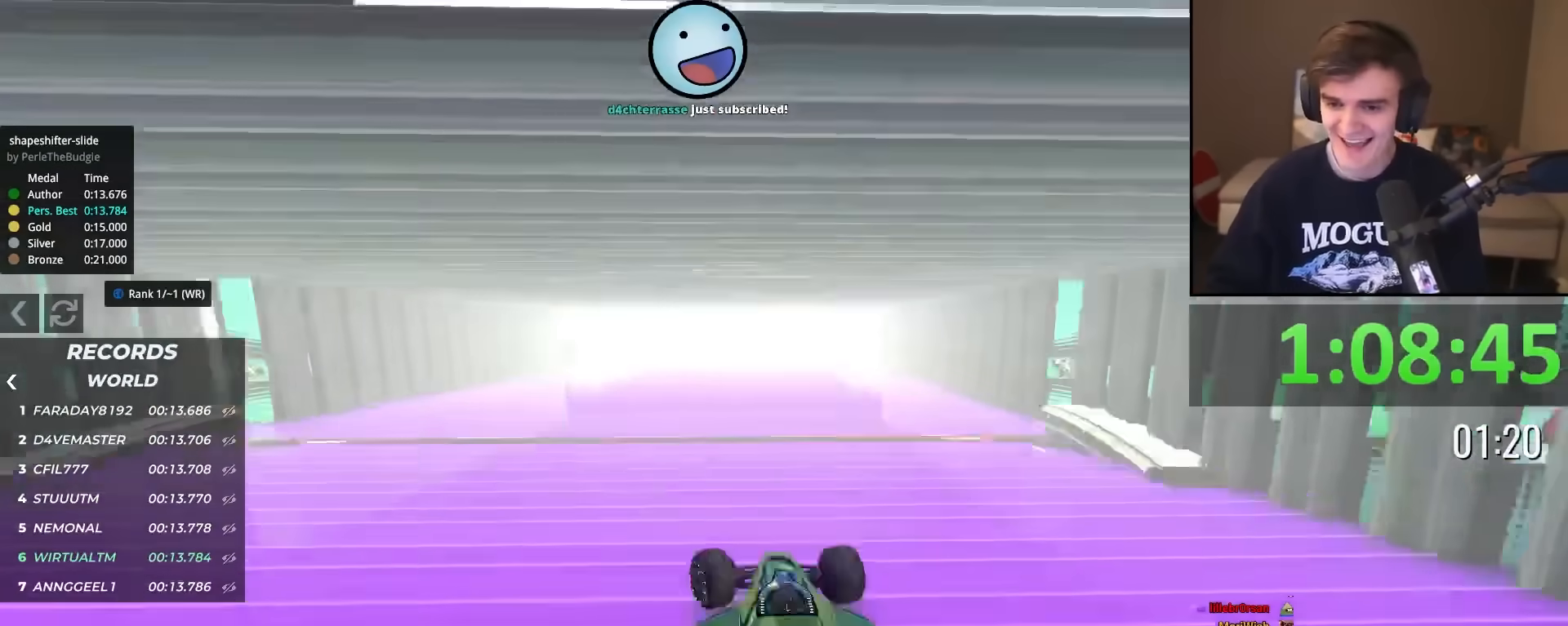
{"keys": ["left", "up"], "events": [[34, "left", "up"], [84, "right", "down"], [417, "right", "up"], [451, "left", "down"]]}
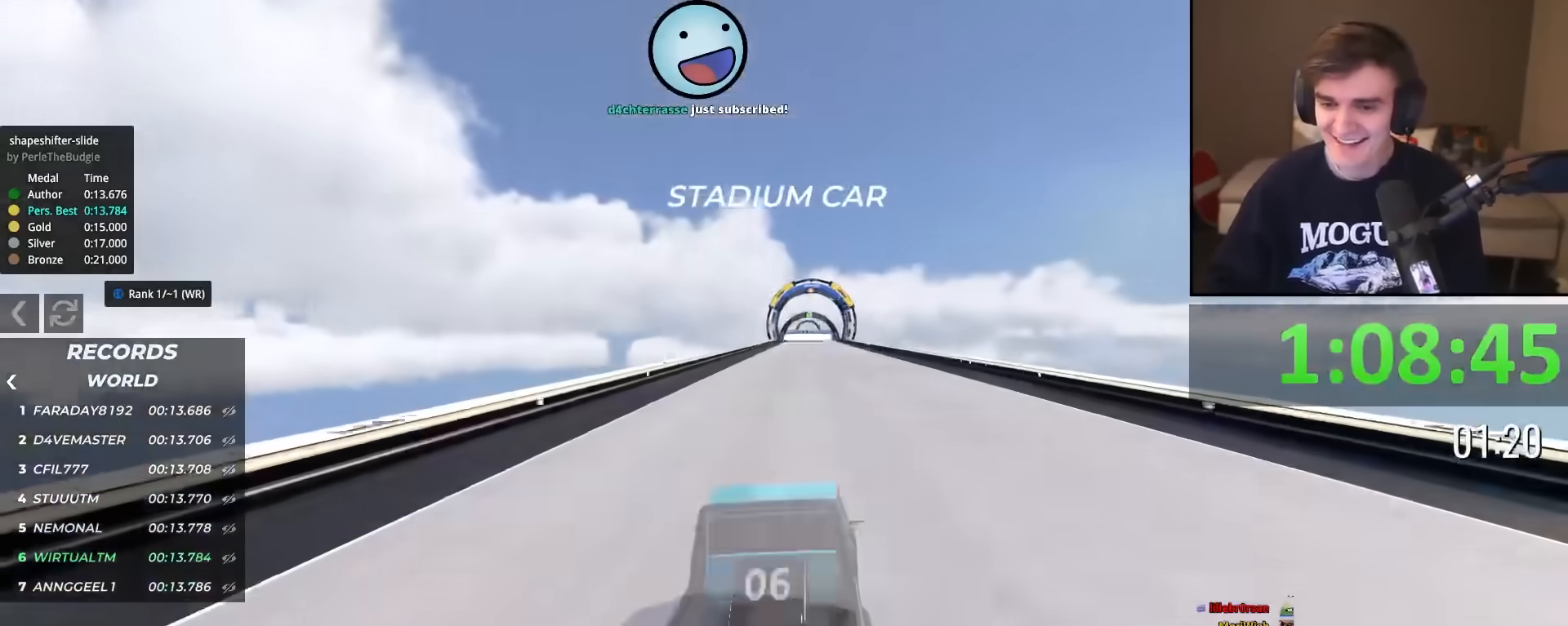
{"keys": ["up"], "events": [[200, "left", "up"], [233, "right", "down"], [383, "right", "up"]]}
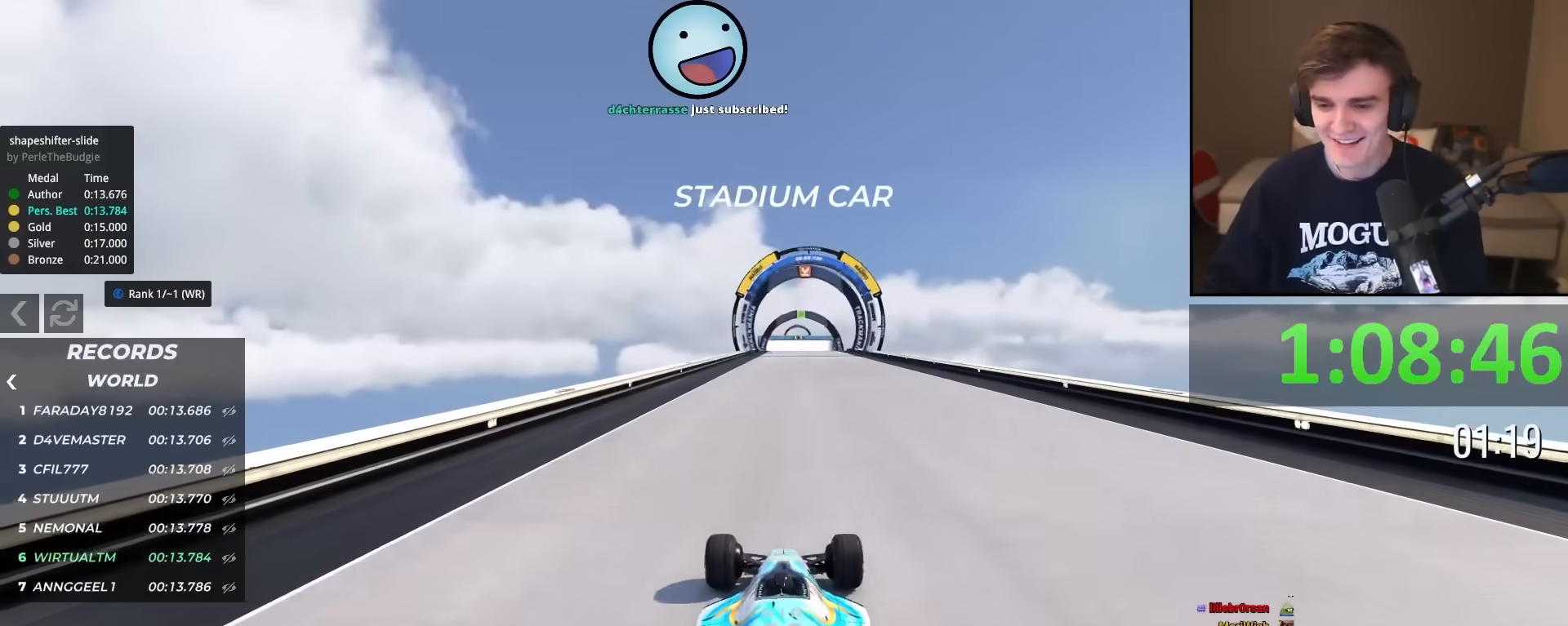
{"keys": ["up"], "events": [[401, "left", "down"], [484, "left", "up"]]}
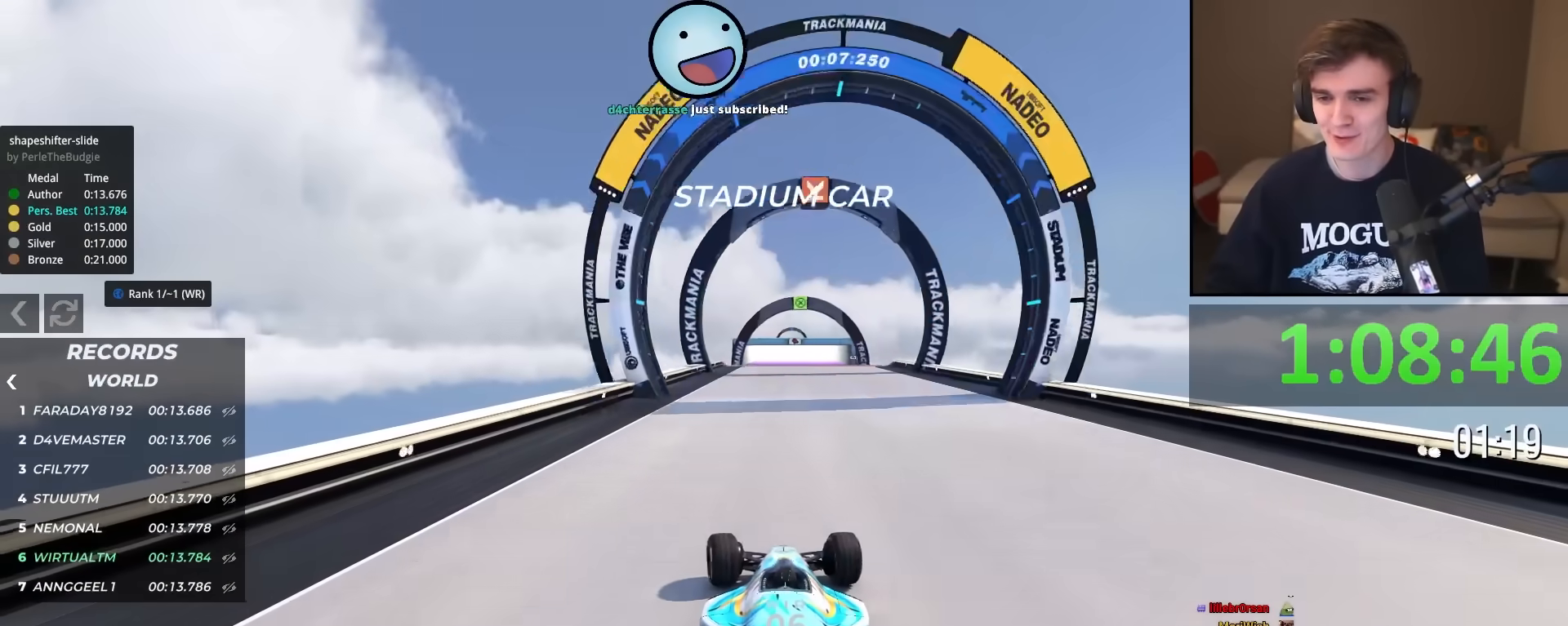
{"keys": ["up"], "events": [[133, "right", "down"], [183, "right", "up"]]}
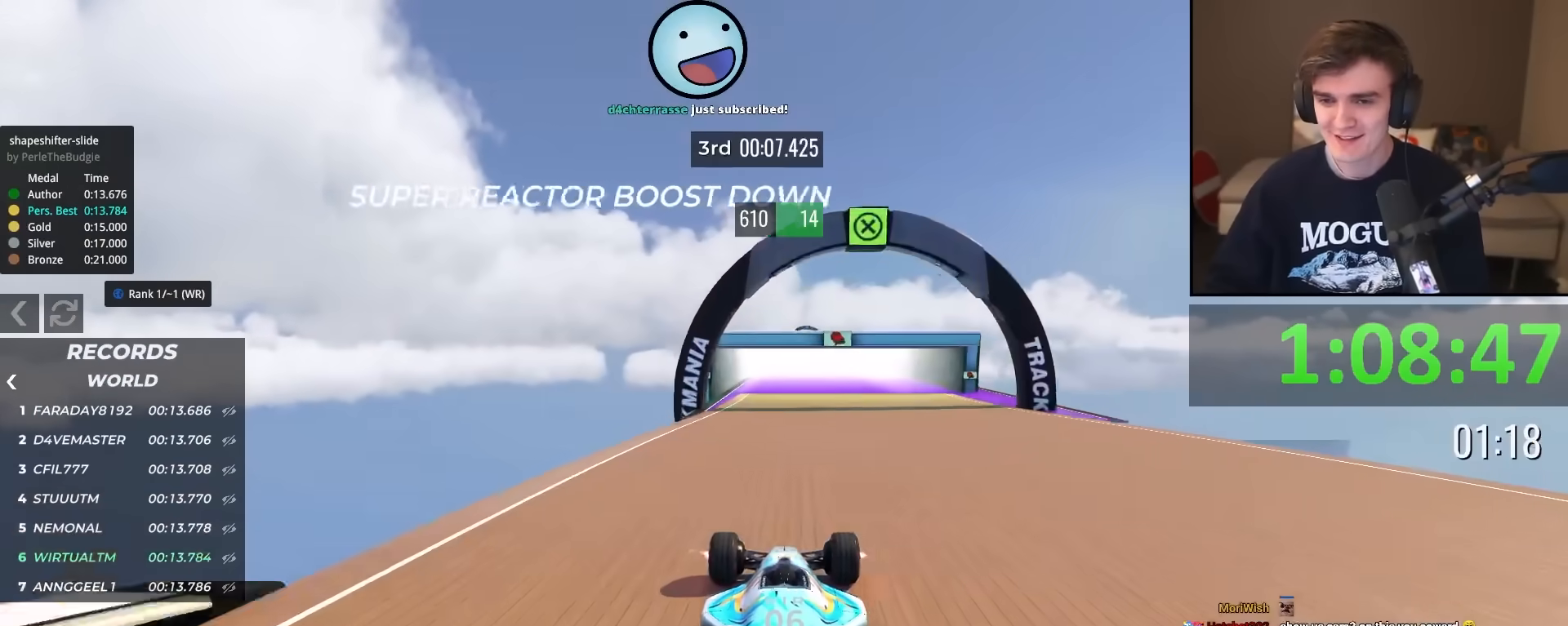
{"keys": ["left", "up"], "events": [[284, "right", "down"], [434, "right", "up"], [467, "left", "down"]]}
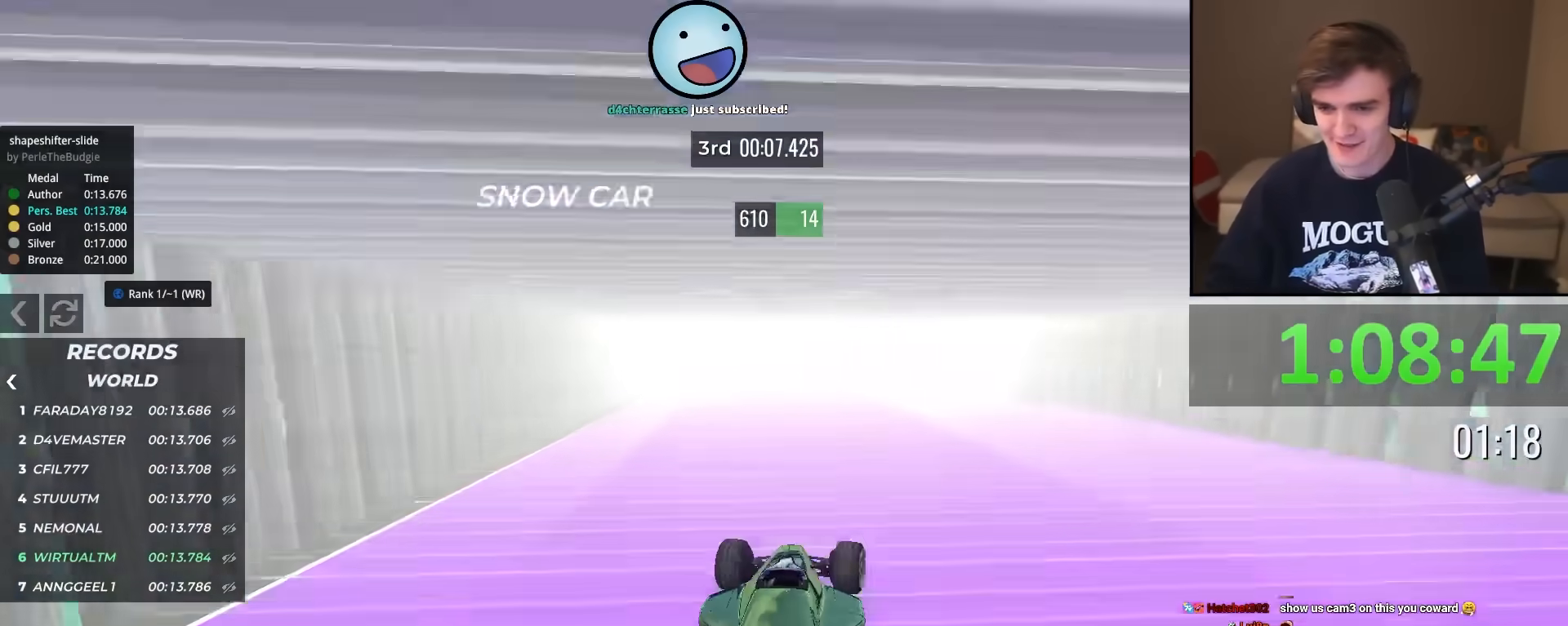
{"keys": ["right", "up"], "events": [[250, "left", "up"], [300, "right", "down"]]}
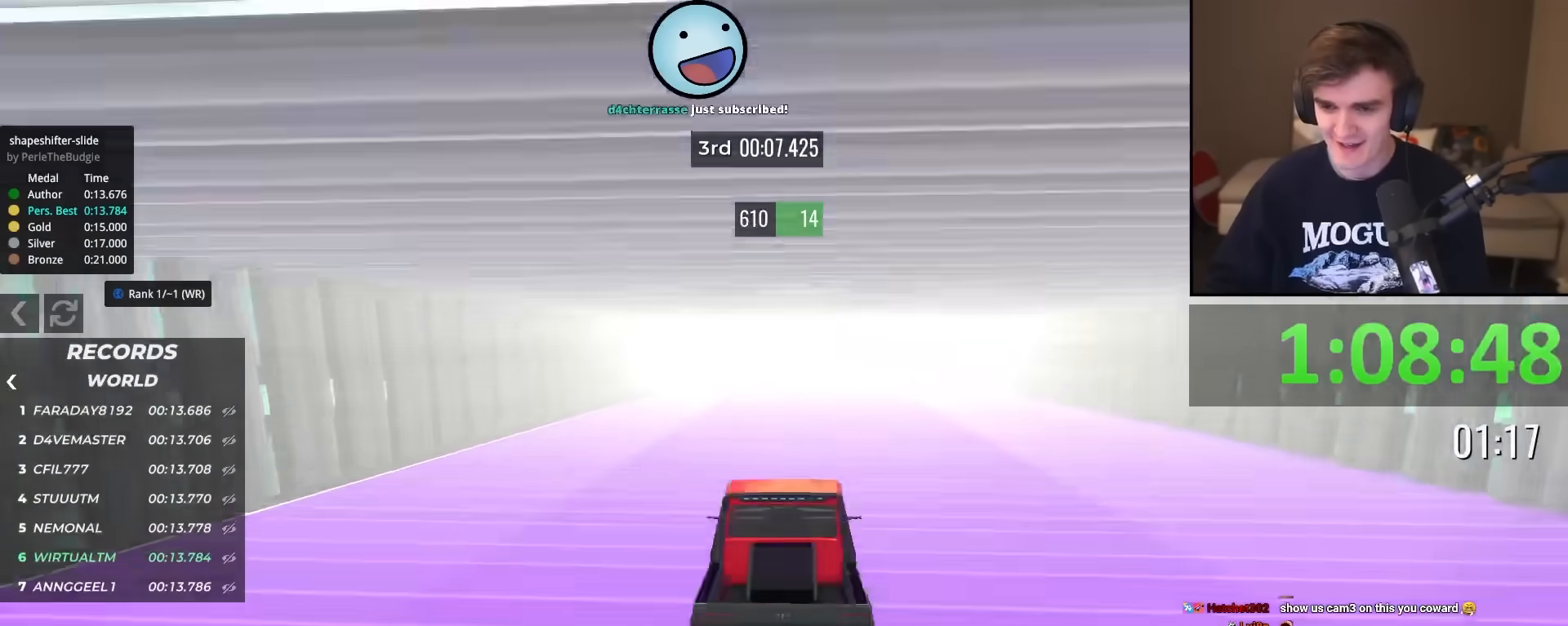
{"keys": ["right", "up"], "events": [[84, "right", "up"], [134, "left", "down"], [417, "left", "up"], [451, "right", "down"]]}
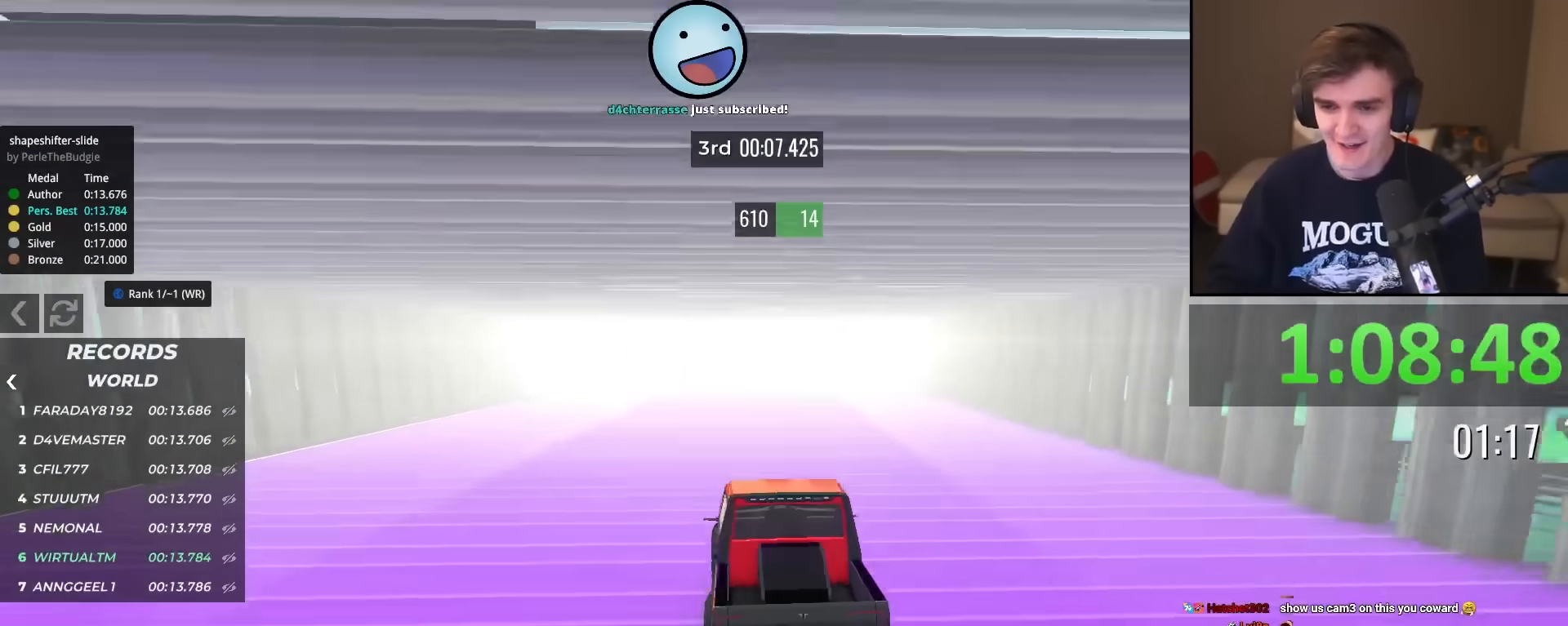
{"keys": ["left", "up"], "events": [[183, "right", "up"], [233, "left", "down"]]}
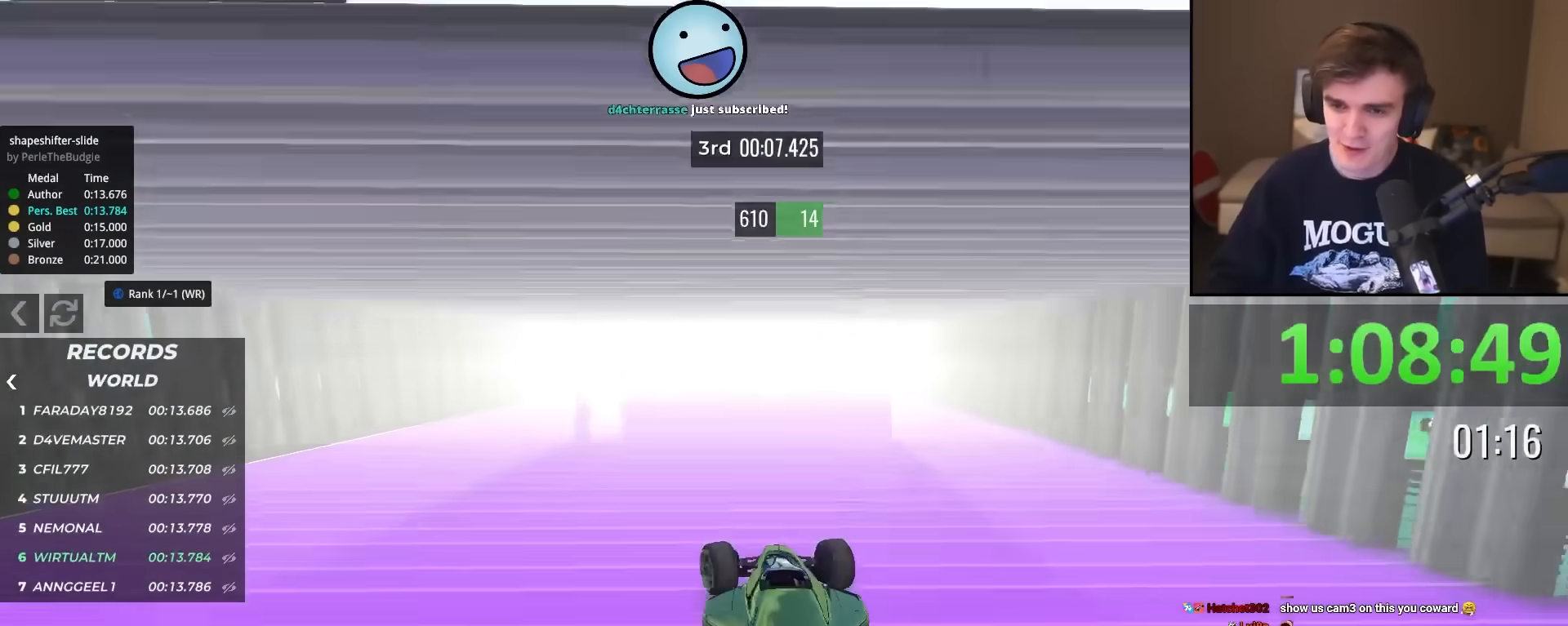
{"keys": ["left", "up"], "events": [[17, "left", "up"], [67, "right", "down"], [351, "right", "up"], [401, "left", "down"]]}
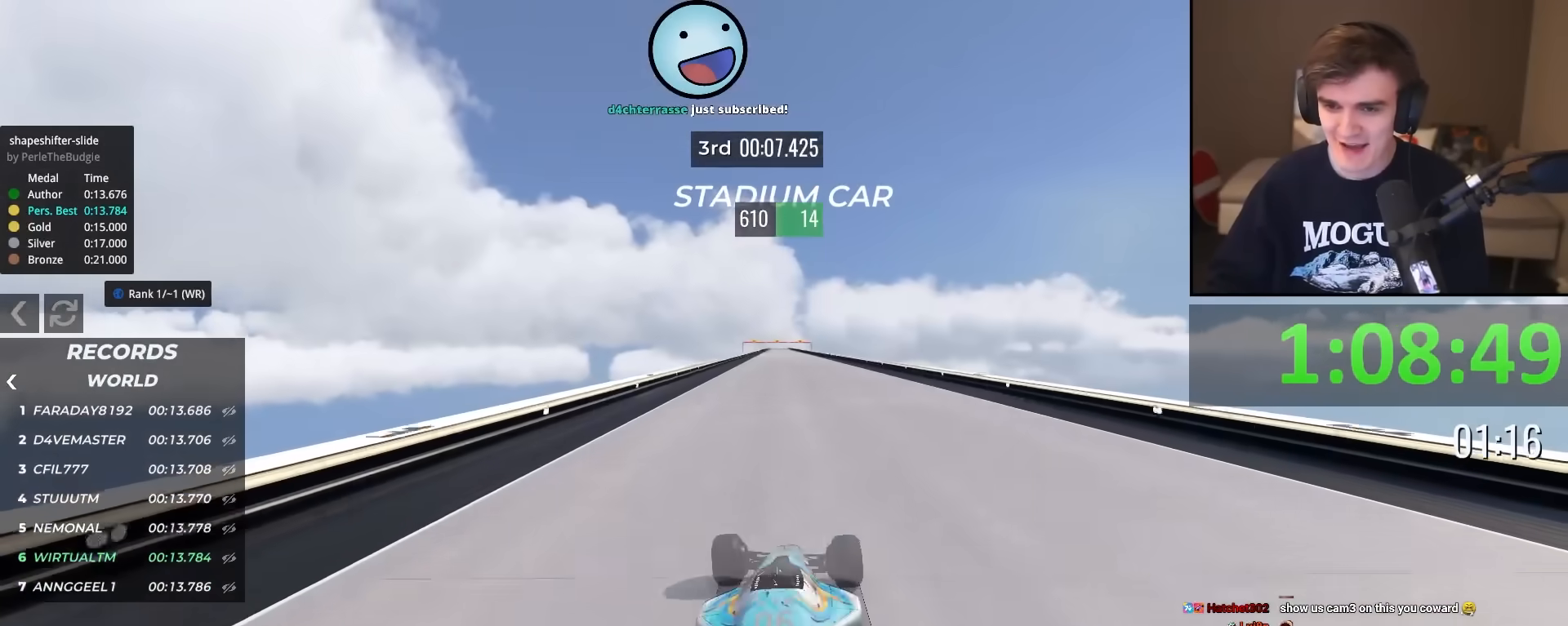
{"keys": ["up"], "events": [[83, "left", "up"], [133, "right", "down"], [267, "right", "up"], [367, "left", "down"], [500, "left", "up"]]}
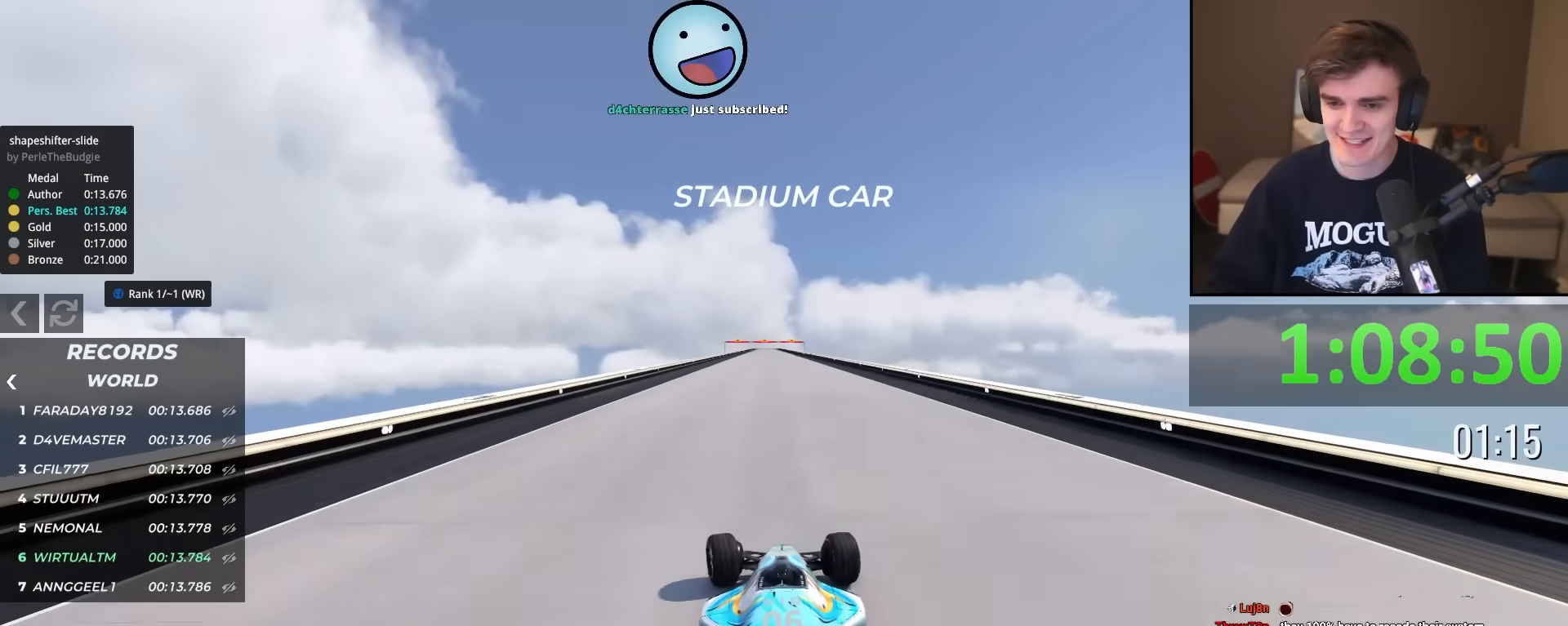
{"keys": ["up"], "events": [[234, "right", "down"], [284, "right", "up"]]}
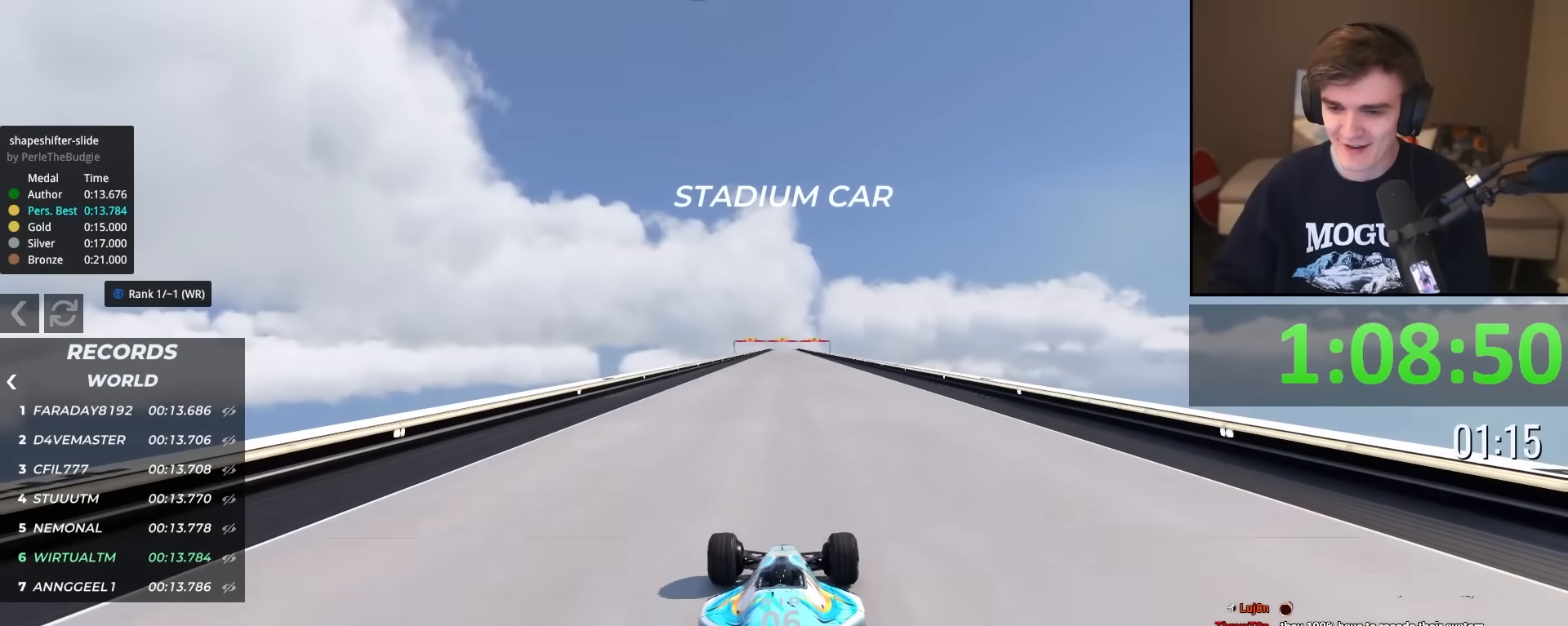
{"keys": ["up"], "events": []}
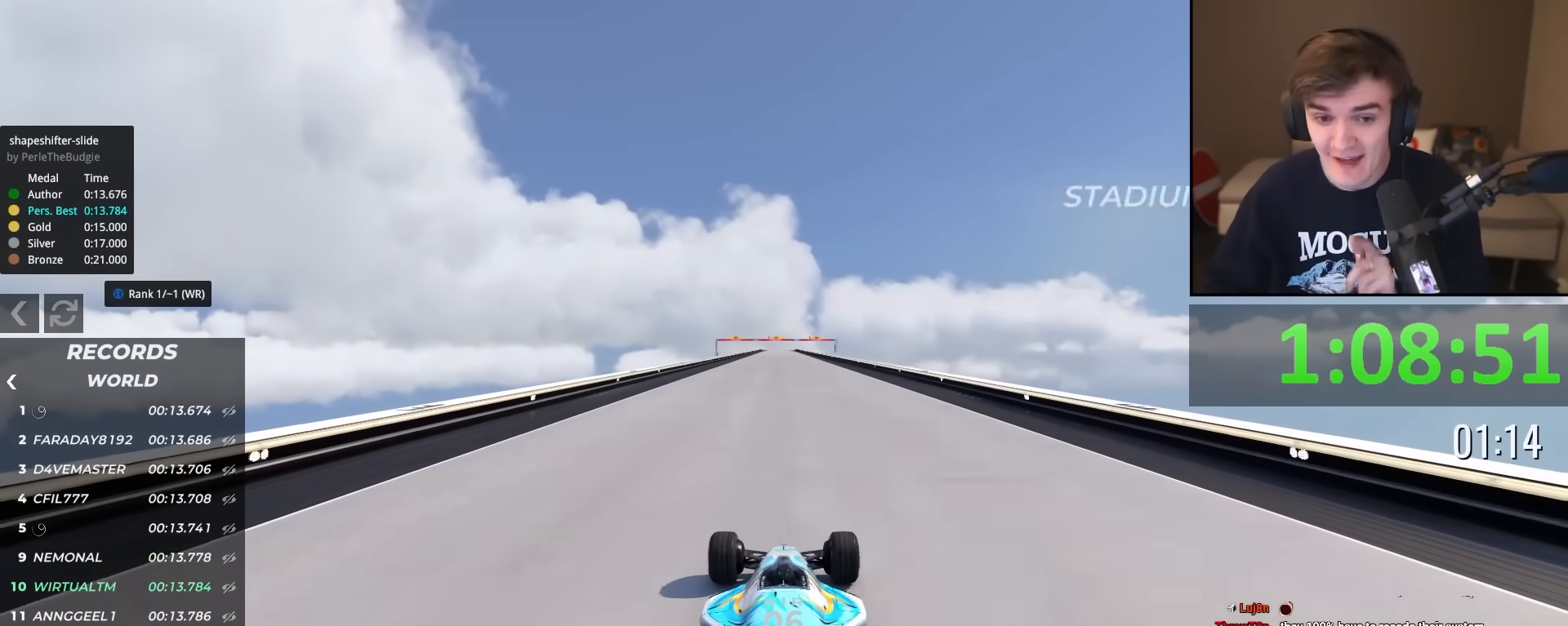
{"keys": ["up"], "events": []}
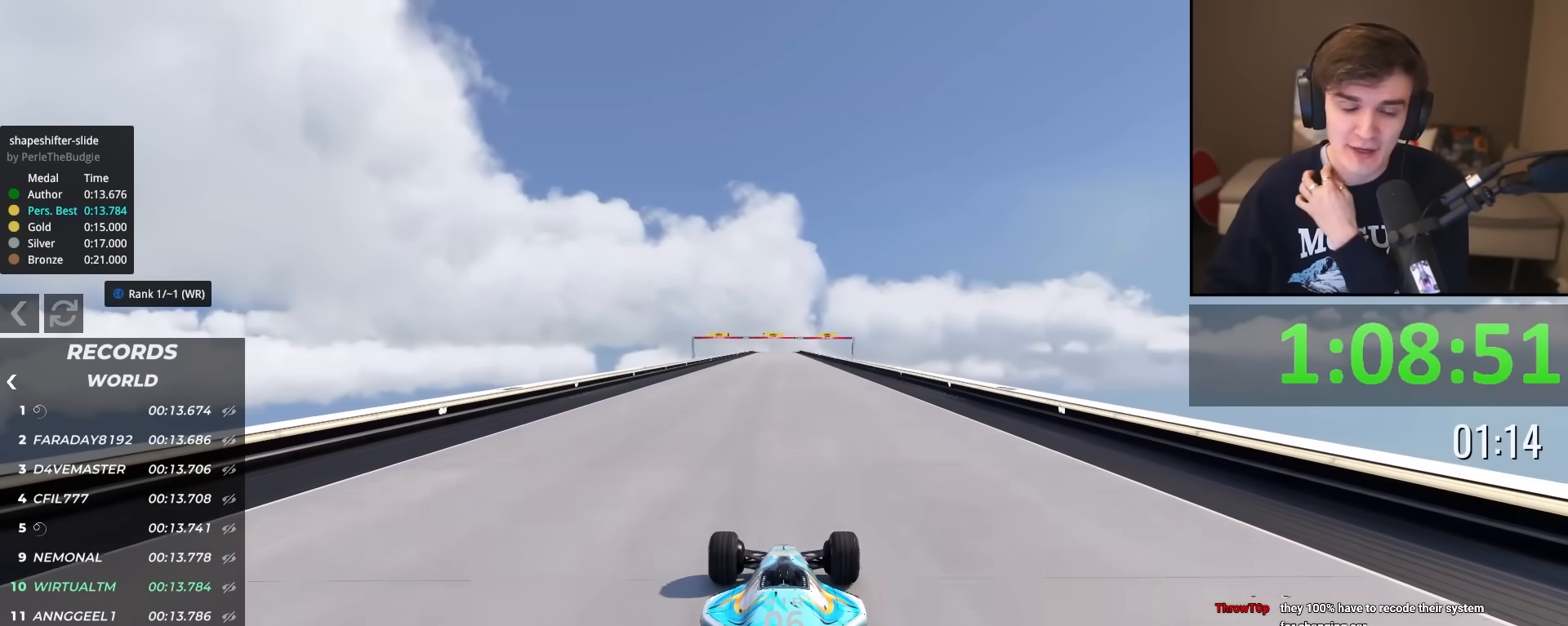
{"keys": ["up"], "events": []}
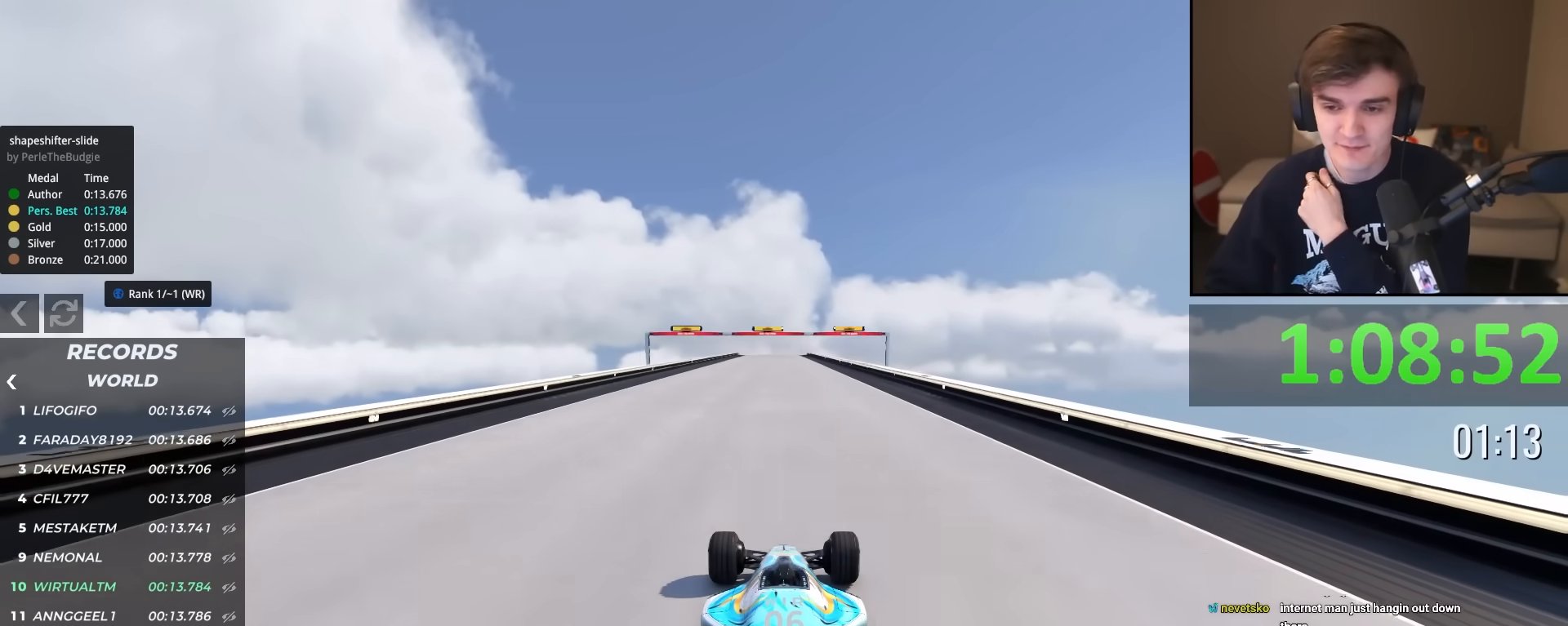
{"keys": ["up"], "events": []}
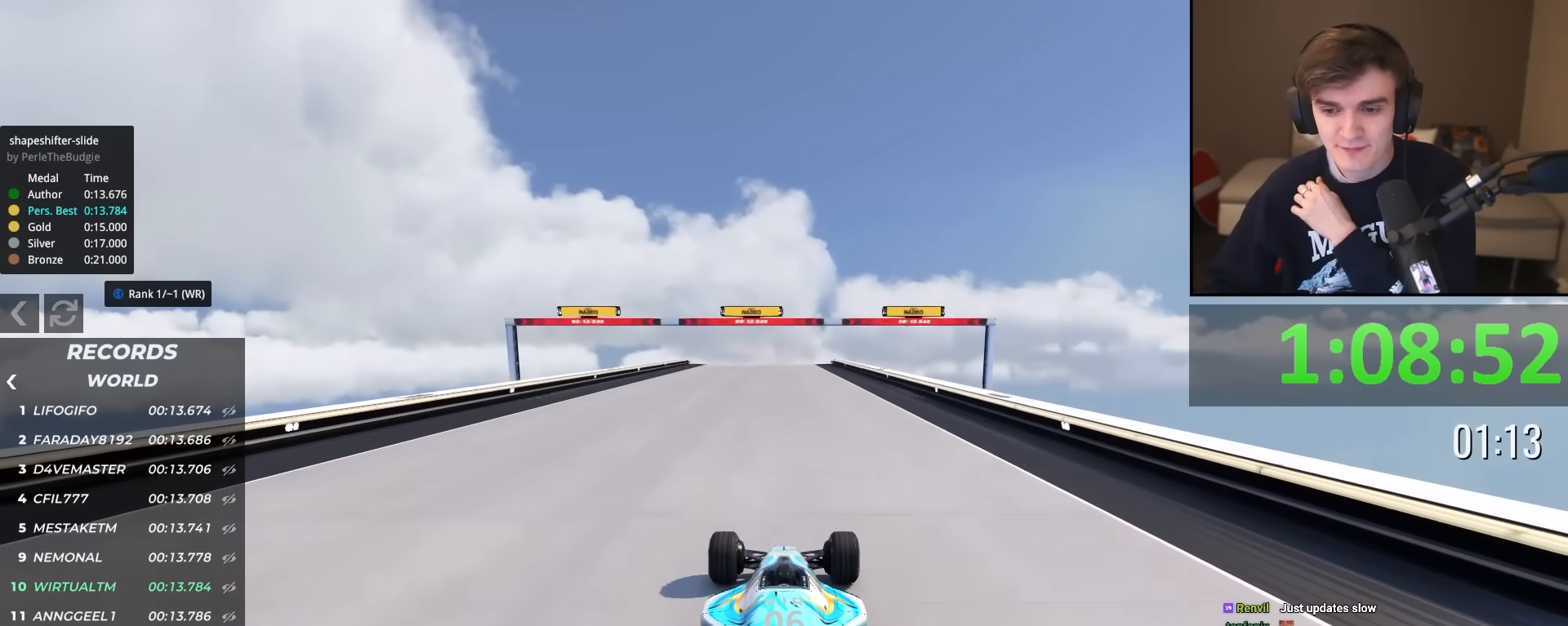
{"keys": ["up"], "events": []}
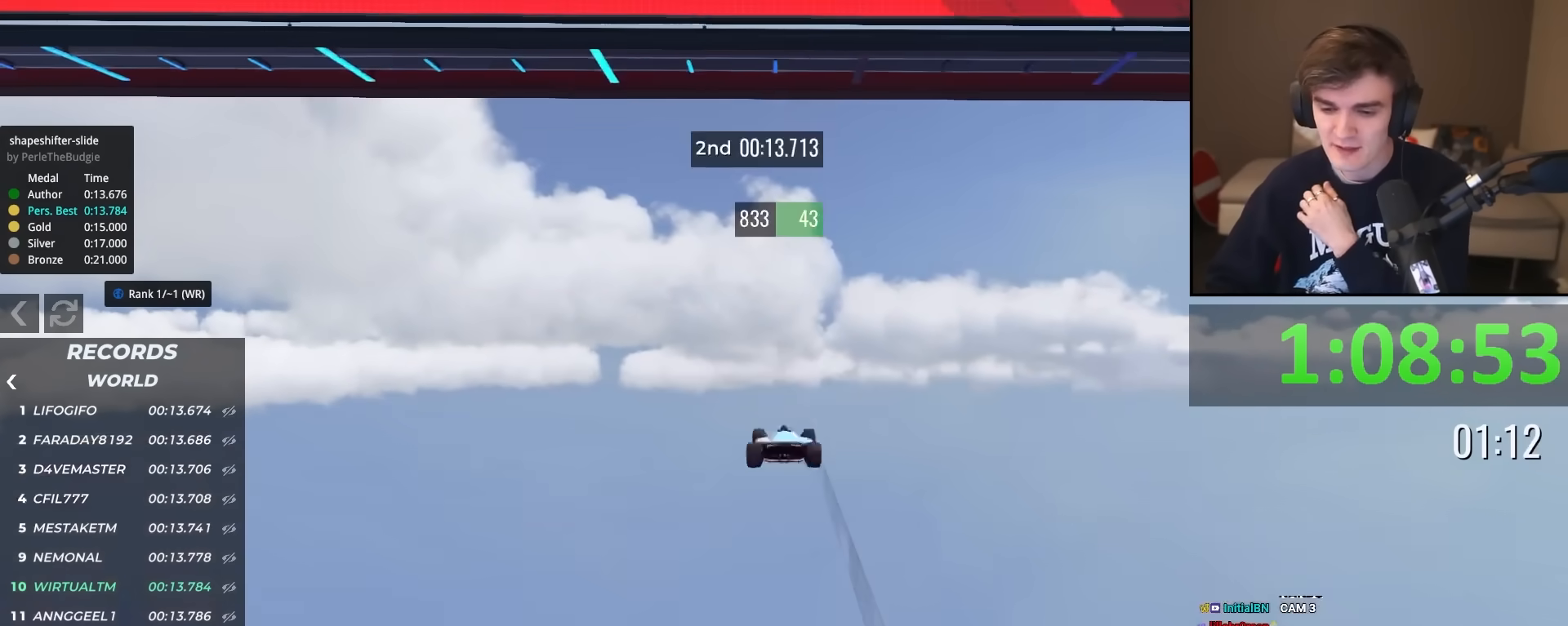
{"keys": ["up"], "events": []}
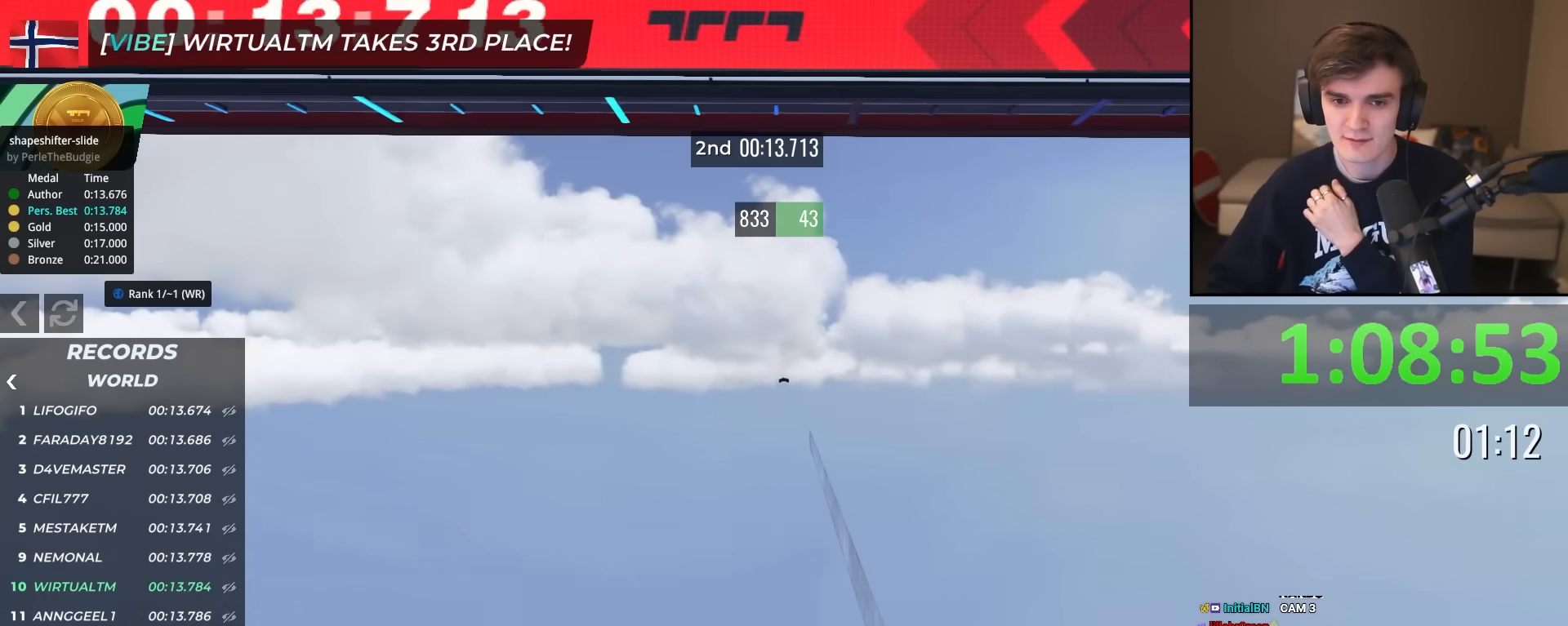
{"keys": ["up"], "events": []}
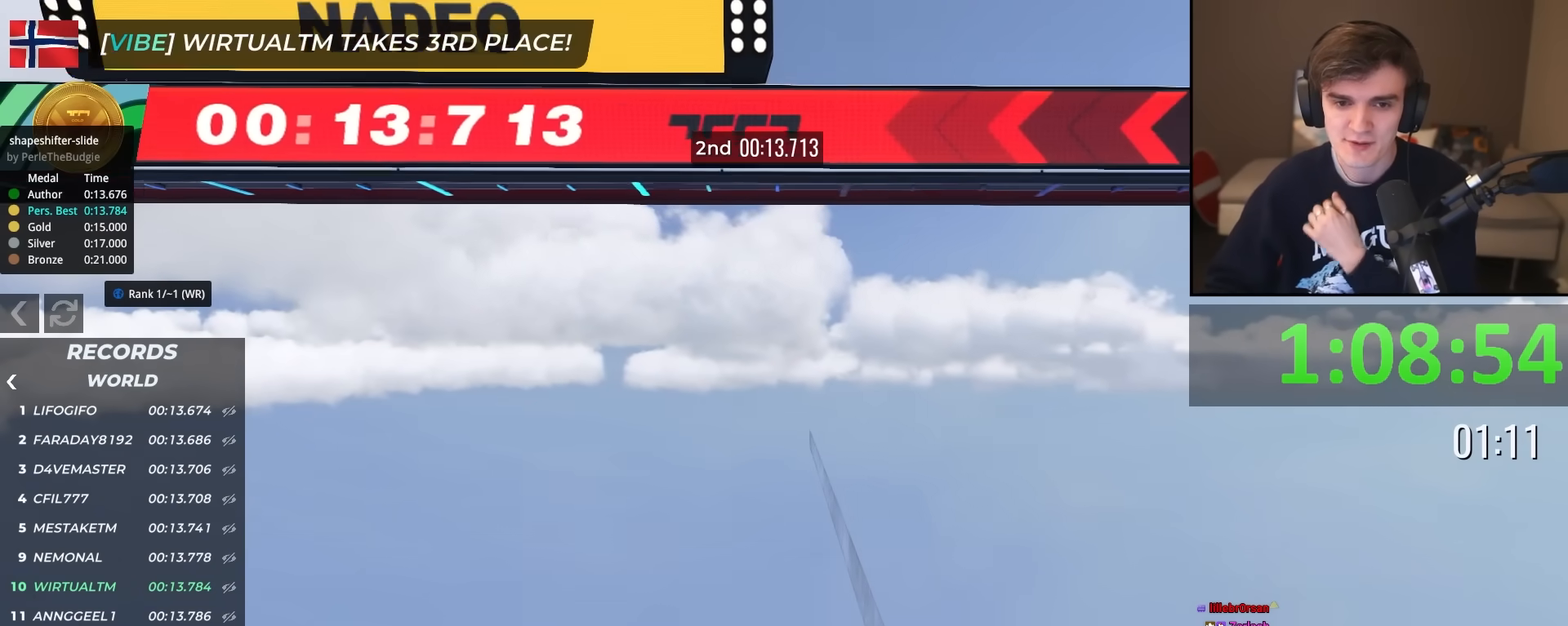
{"keys": ["up"], "events": []}
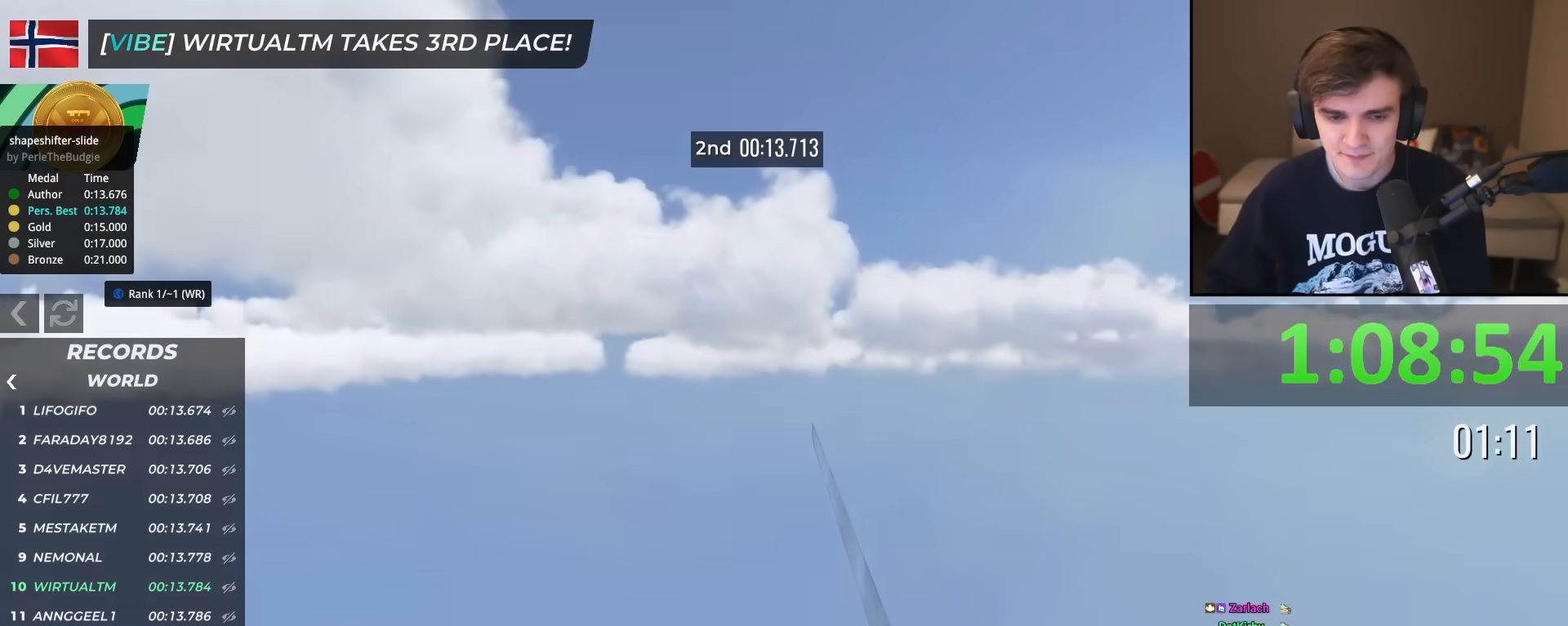
{"keys": [], "events": [[33, "up", "up"]]}